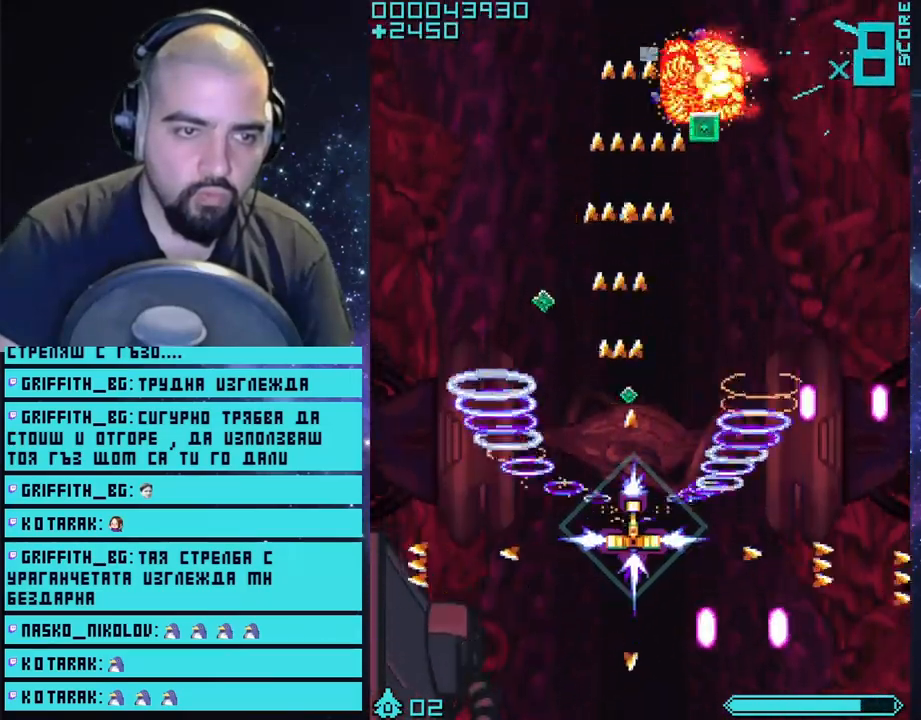
Gameplay with a controller (PlayStation layout); each line is a JSON object with the inputs held at the frame after it. "events" lists button and stick changes between this image and that frame as [ms after this image, input, new state], when the widget could be followed in between.
{"buttons": ["CROSS", "L2"], "left_stick": "up-right", "right_stick": "center", "events": [[217, "left_stick", "up-right"]]}
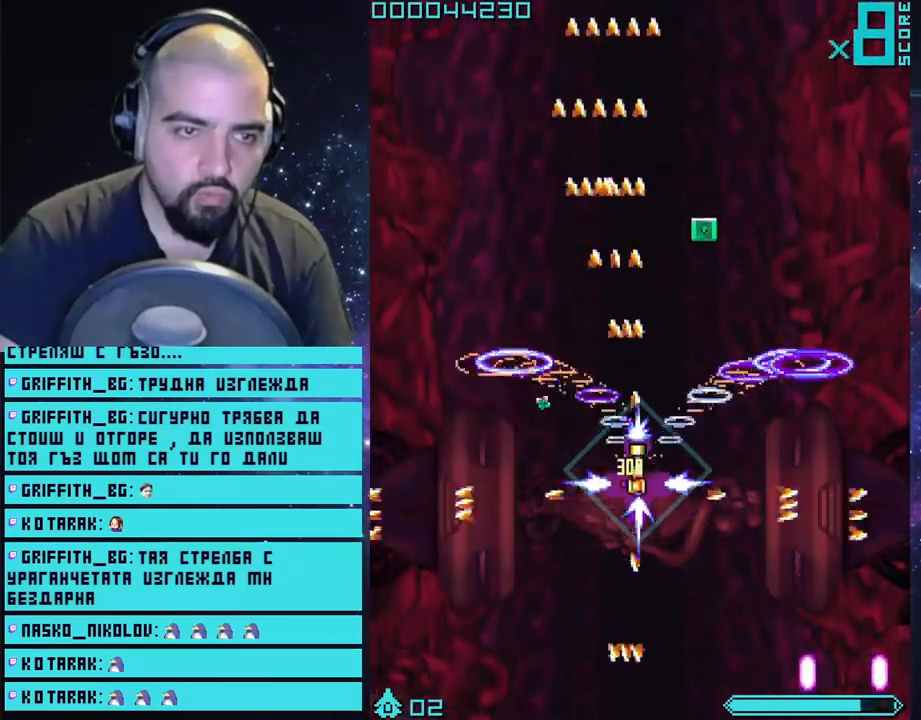
{"buttons": ["CROSS"], "left_stick": "up", "right_stick": "center", "events": [[350, "L2", "up"], [367, "left_stick", "up"]]}
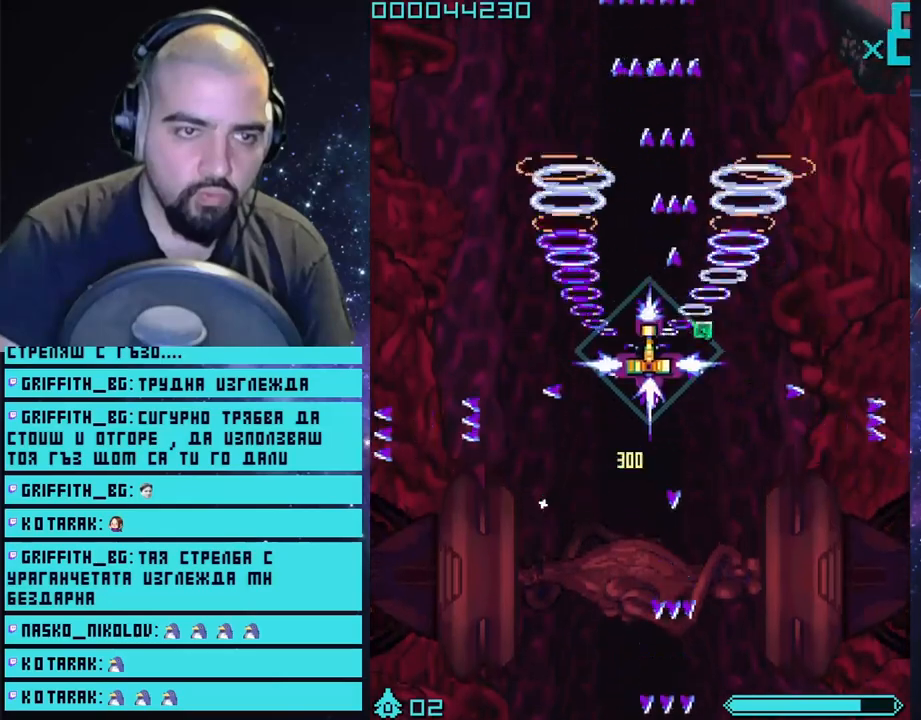
{"buttons": ["CROSS"], "left_stick": "down-left", "right_stick": "center", "events": [[100, "left_stick", "right"], [300, "left_stick", "down"], [433, "left_stick", "down-left"]]}
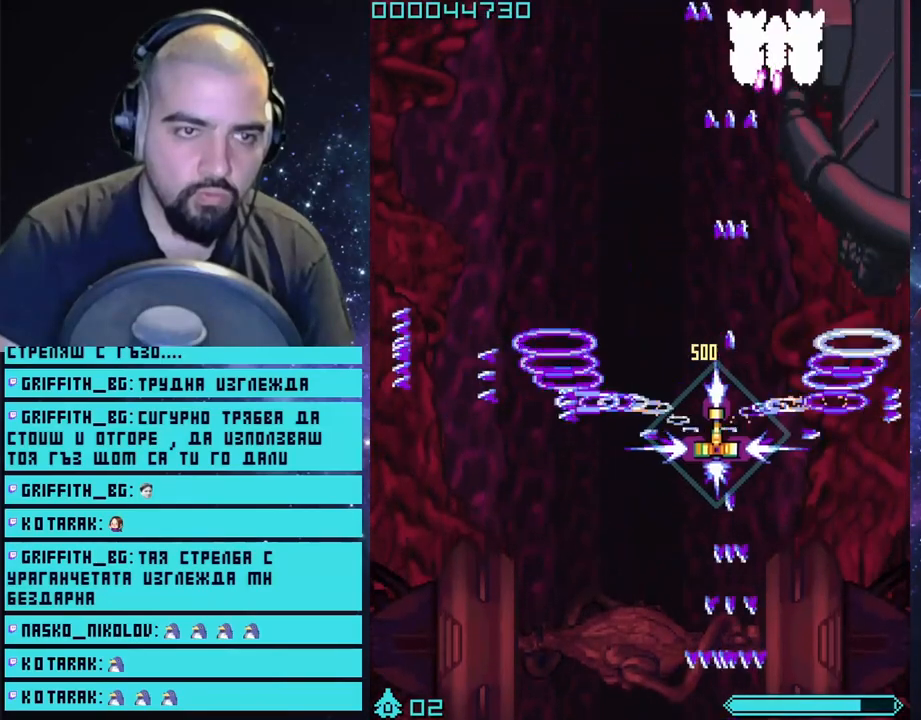
{"buttons": ["CROSS"], "left_stick": "down-left", "right_stick": "center", "events": [[100, "left_stick", "right"], [250, "left_stick", "center"], [317, "left_stick", "down-left"]]}
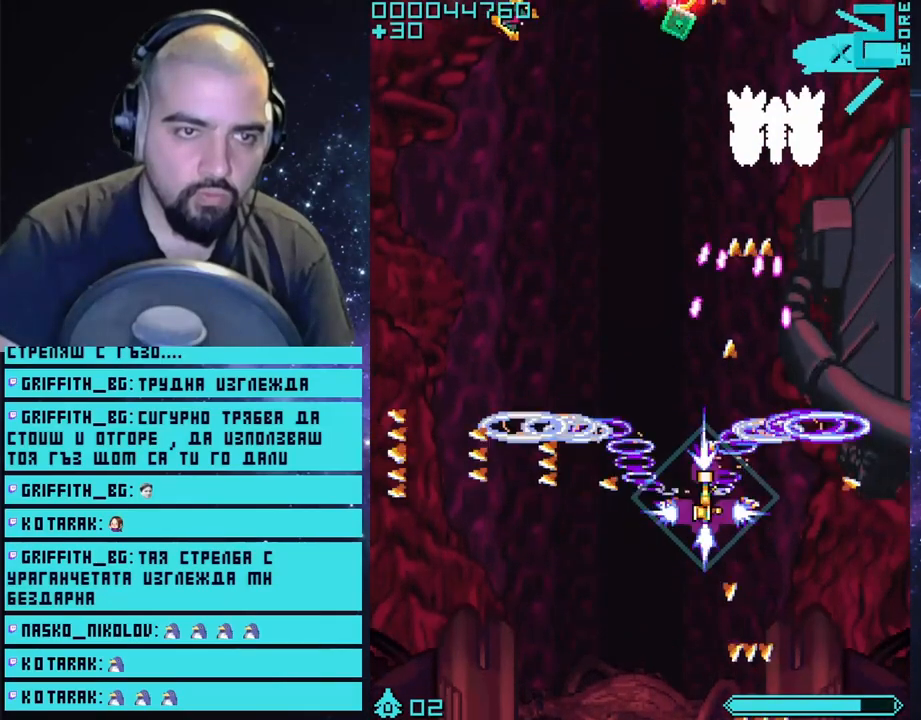
{"buttons": ["CROSS"], "left_stick": "center", "right_stick": "center", "events": [[50, "left_stick", "down"], [200, "left_stick", "down-right"], [350, "left_stick", "center"]]}
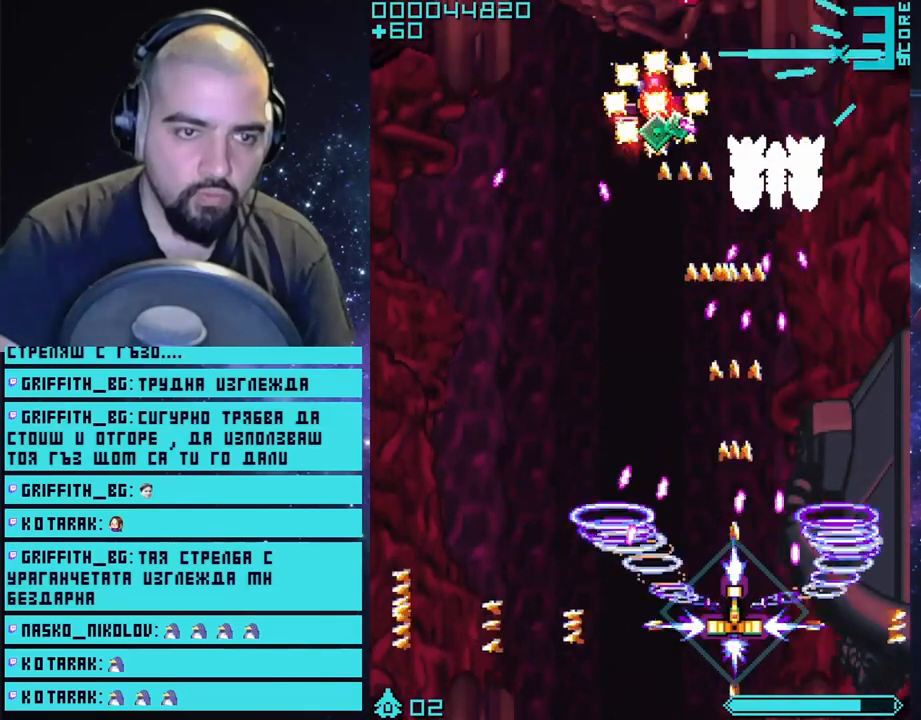
{"buttons": ["CROSS"], "left_stick": "right", "right_stick": "center", "events": [[17, "left_stick", "left"], [117, "left_stick", "center"], [417, "left_stick", "right"]]}
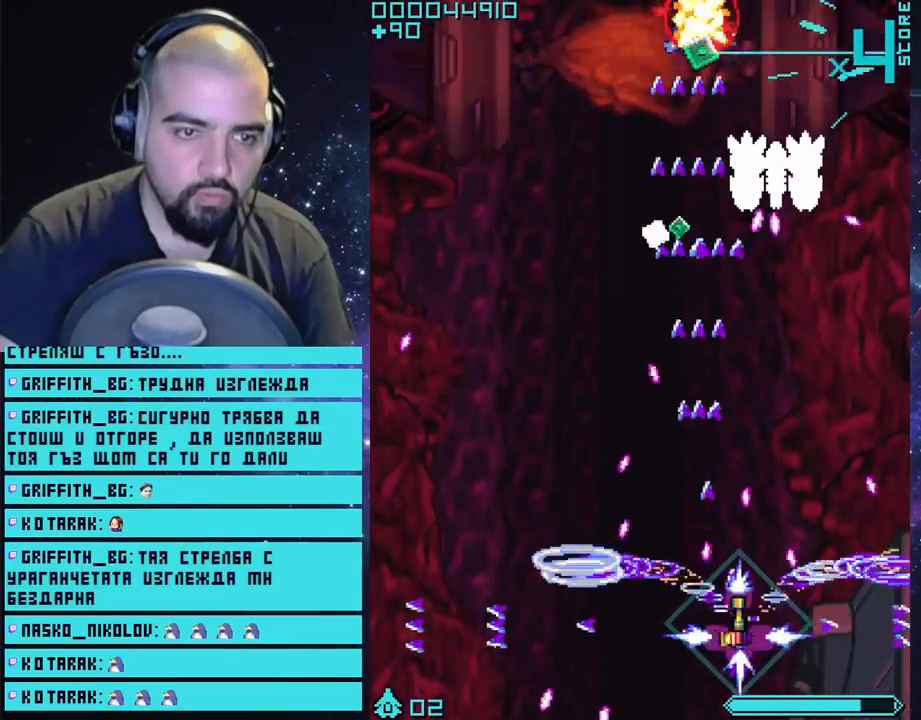
{"buttons": ["CROSS"], "left_stick": "center", "right_stick": "center", "events": [[200, "left_stick", "center"]]}
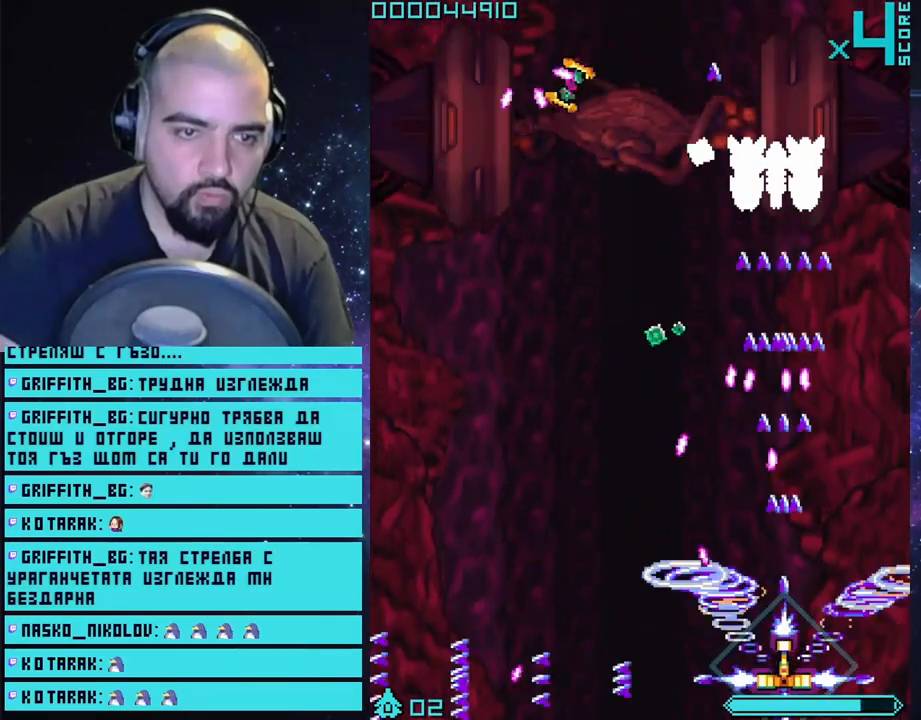
{"buttons": ["CROSS"], "left_stick": "center", "right_stick": "center", "events": [[83, "left_stick", "right"], [233, "left_stick", "center"]]}
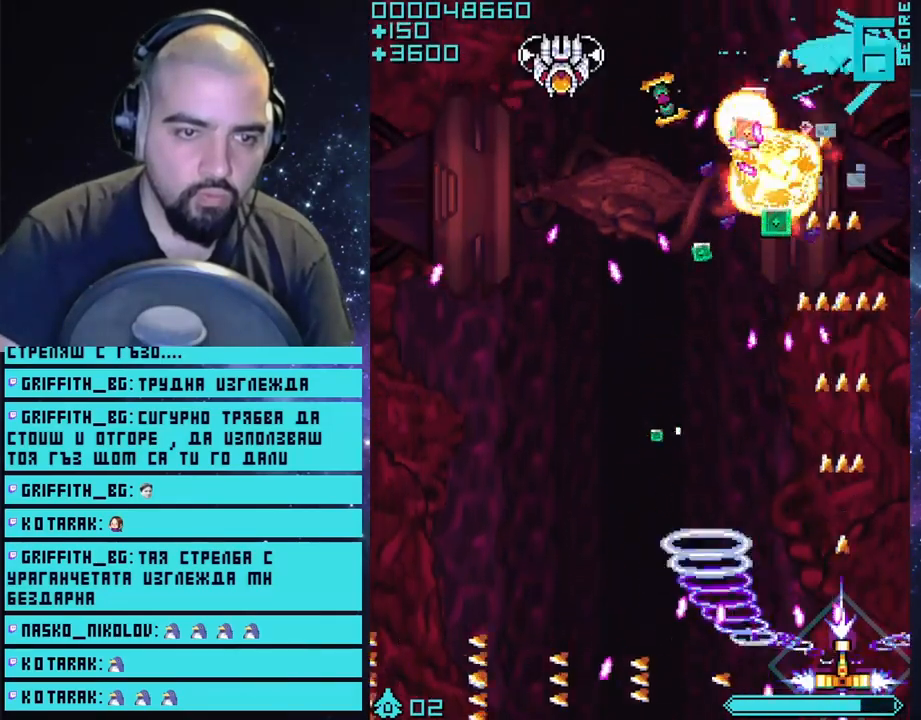
{"buttons": ["CROSS"], "left_stick": "down", "right_stick": "center", "events": [[17, "left_stick", "right"], [233, "left_stick", "up"], [283, "left_stick", "left"], [350, "left_stick", "down-left"], [483, "left_stick", "down"]]}
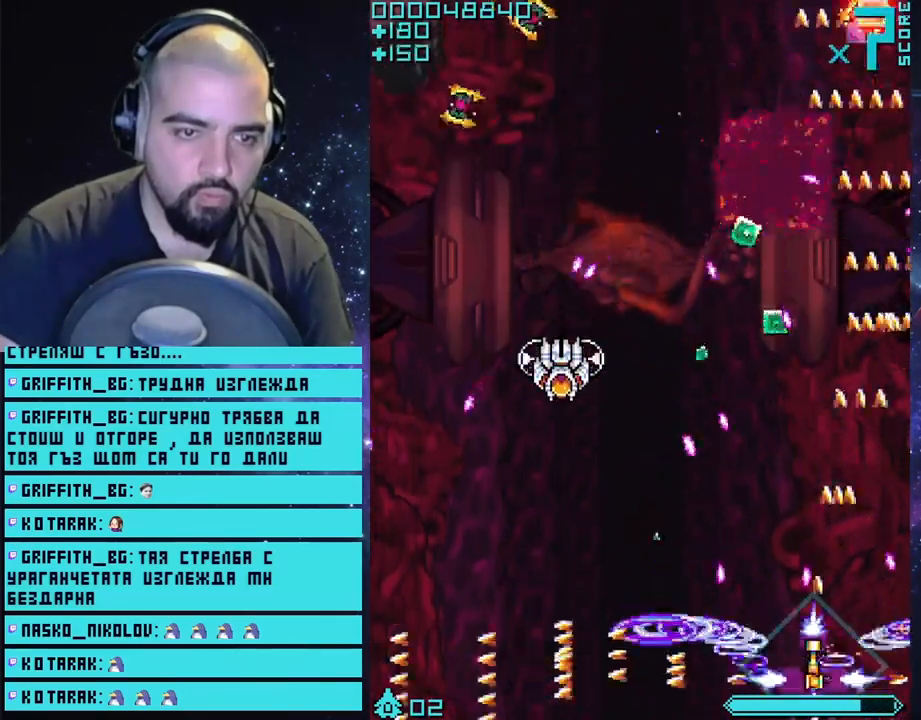
{"buttons": ["CROSS"], "left_stick": "left", "right_stick": "center", "events": [[67, "CIRCLE", "down"], [217, "CIRCLE", "up"], [267, "left_stick", "center"], [467, "left_stick", "left"]]}
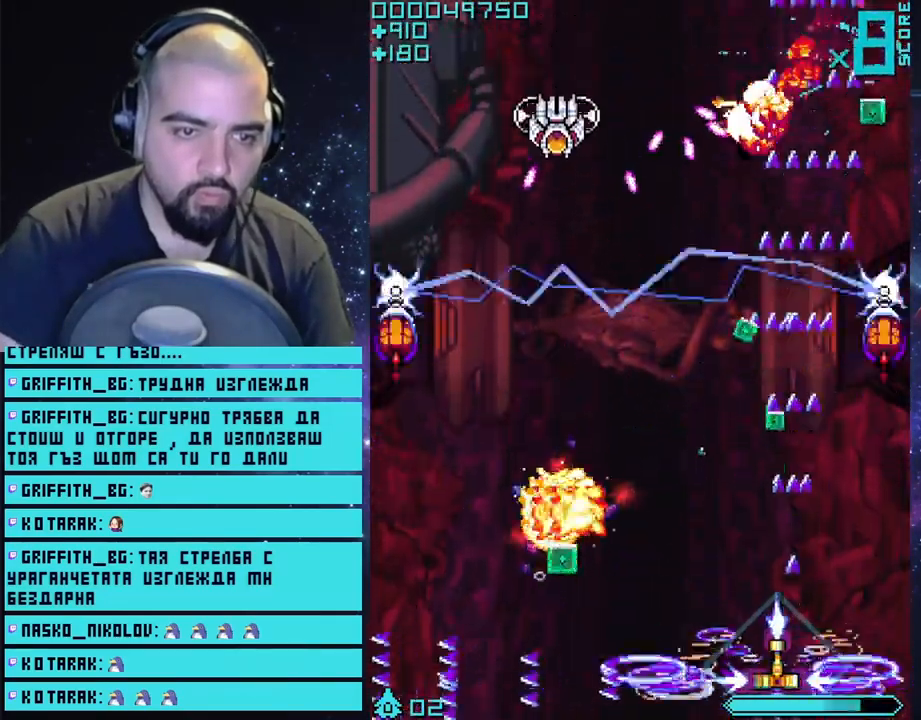
{"buttons": ["CROSS"], "left_stick": "up-left", "right_stick": "center", "events": [[267, "left_stick", "up-left"]]}
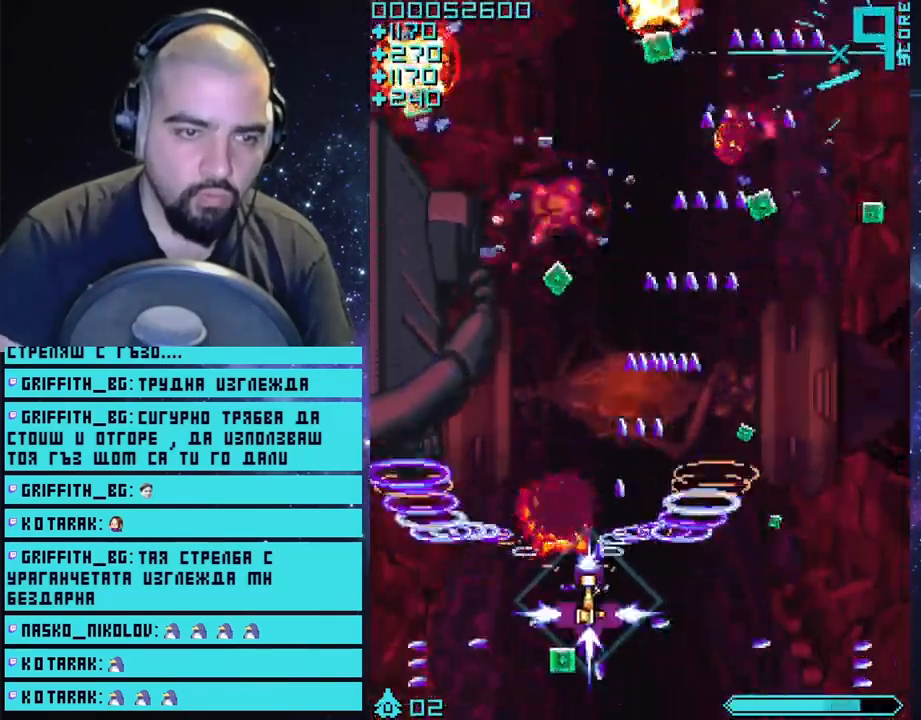
{"buttons": ["CROSS"], "left_stick": "center", "right_stick": "center", "events": [[67, "left_stick", "up-right"], [200, "left_stick", "center"]]}
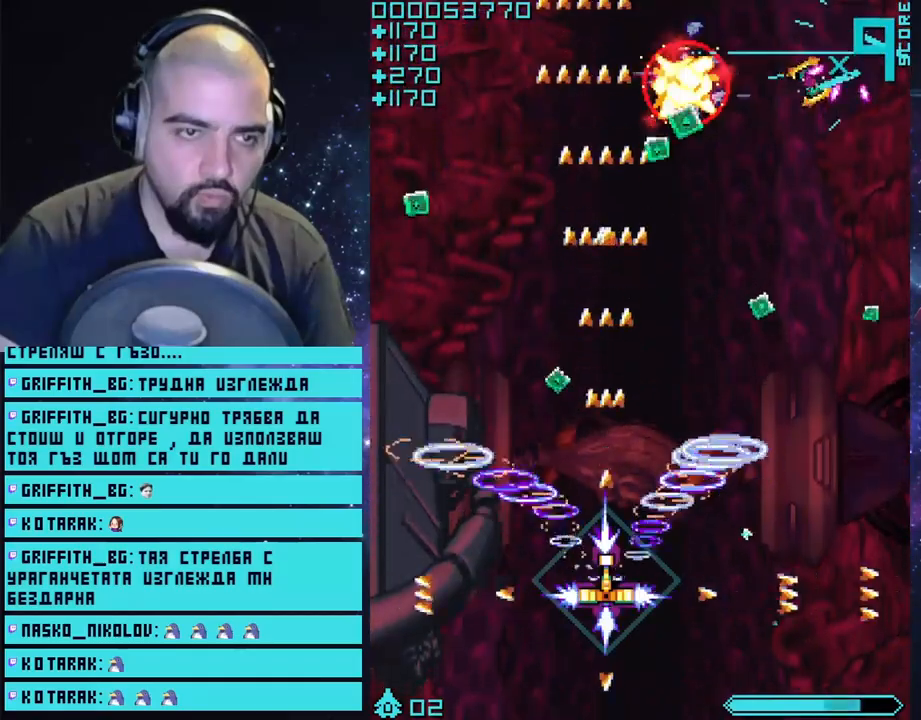
{"buttons": ["CROSS"], "left_stick": "up", "right_stick": "center", "events": [[183, "left_stick", "right"], [383, "left_stick", "up"]]}
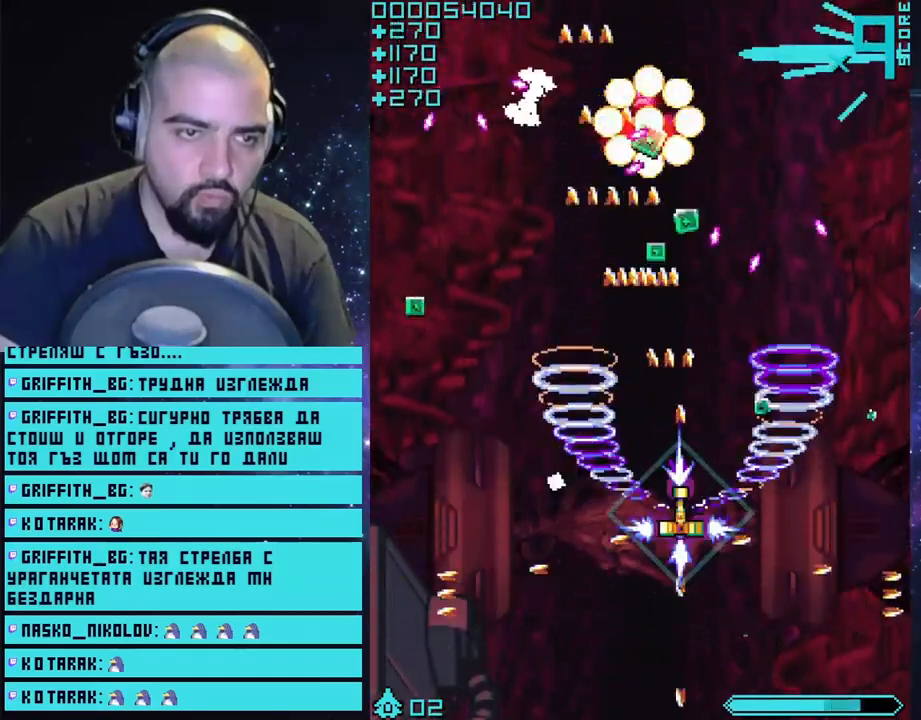
{"buttons": ["CROSS"], "left_stick": "down-right", "right_stick": "center", "events": [[17, "left_stick", "center"], [67, "left_stick", "down-left"], [367, "left_stick", "down-right"]]}
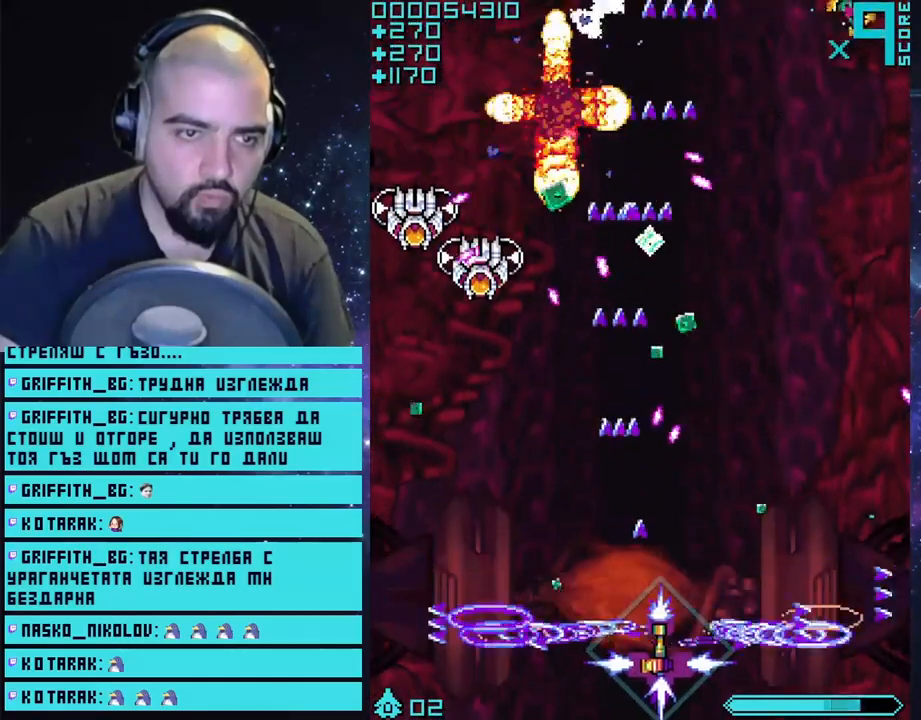
{"buttons": ["CROSS"], "left_stick": "right", "right_stick": "center", "events": [[100, "left_stick", "center"], [350, "left_stick", "right"]]}
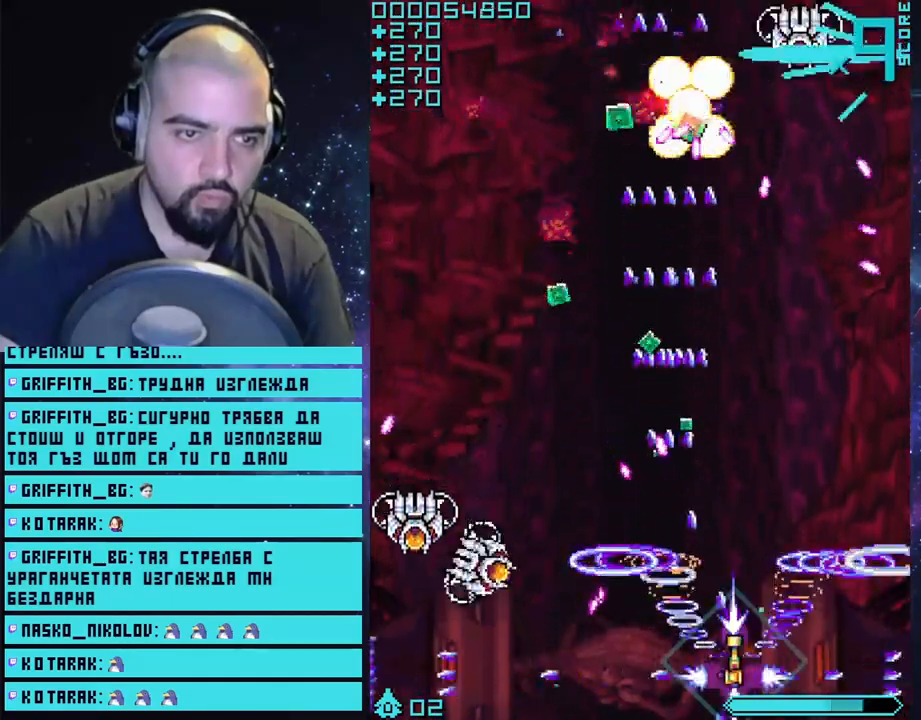
{"buttons": ["CROSS"], "left_stick": "left", "right_stick": "center", "events": [[150, "left_stick", "up"], [417, "left_stick", "left"]]}
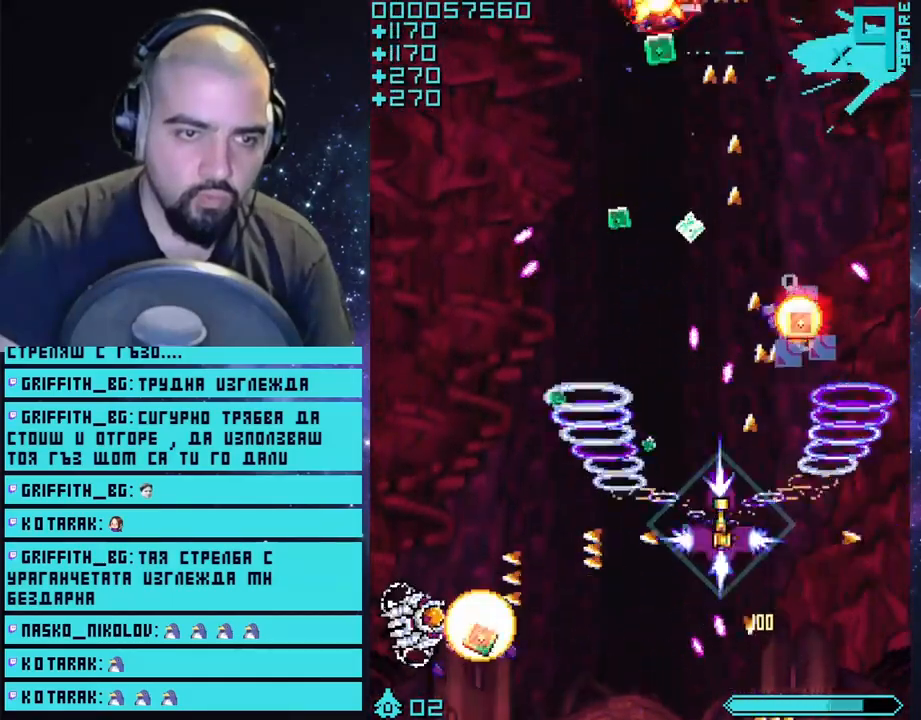
{"buttons": ["CROSS"], "left_stick": "down-left", "right_stick": "center", "events": [[250, "left_stick", "down-left"]]}
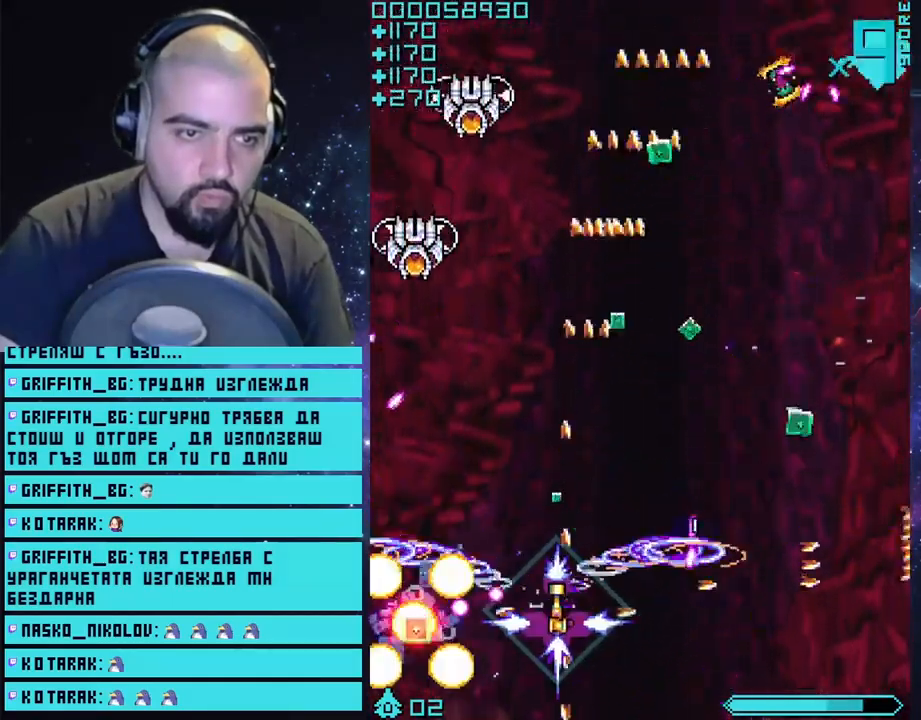
{"buttons": ["CROSS"], "left_stick": "down", "right_stick": "center", "events": [[67, "left_stick", "left"], [250, "left_stick", "right"], [500, "left_stick", "down"]]}
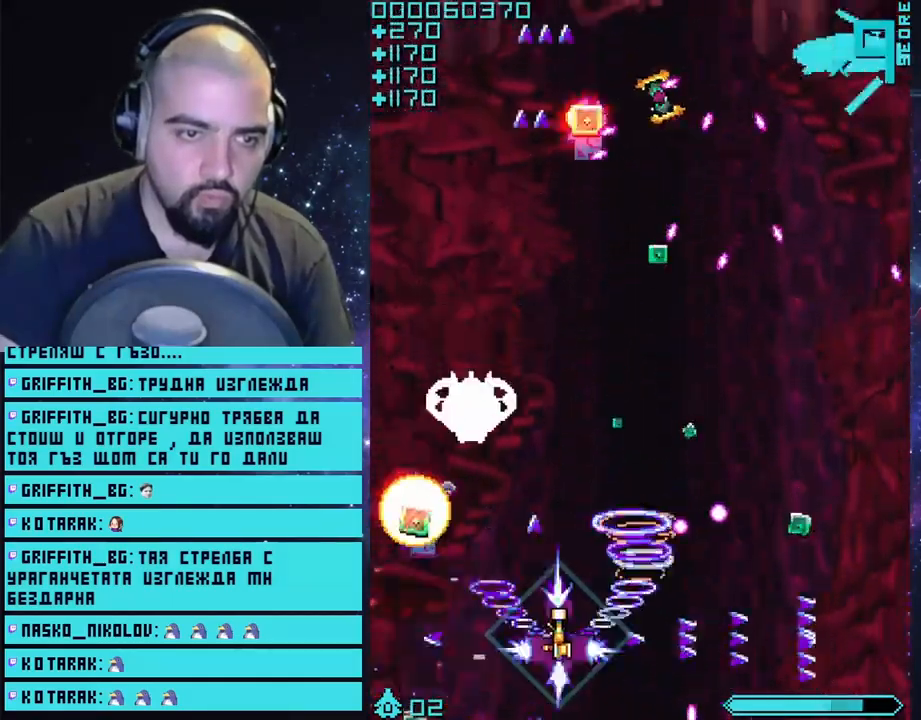
{"buttons": ["CROSS"], "left_stick": "center", "right_stick": "center", "events": [[50, "left_stick", "down-left"], [217, "left_stick", "right"], [500, "left_stick", "center"]]}
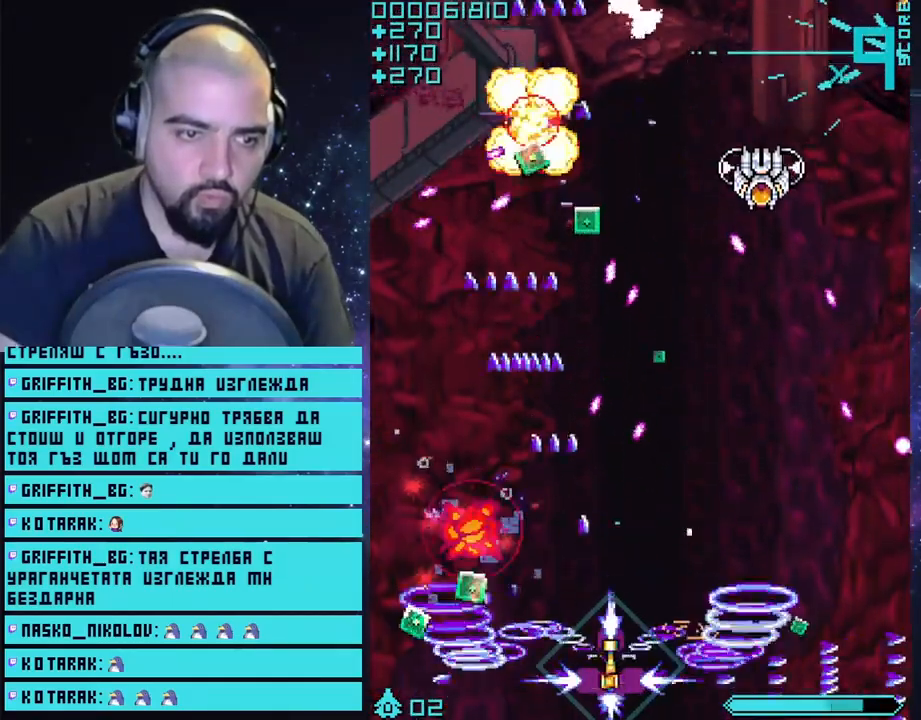
{"buttons": ["CROSS"], "left_stick": "center", "right_stick": "center", "events": [[133, "left_stick", "right"], [467, "left_stick", "center"]]}
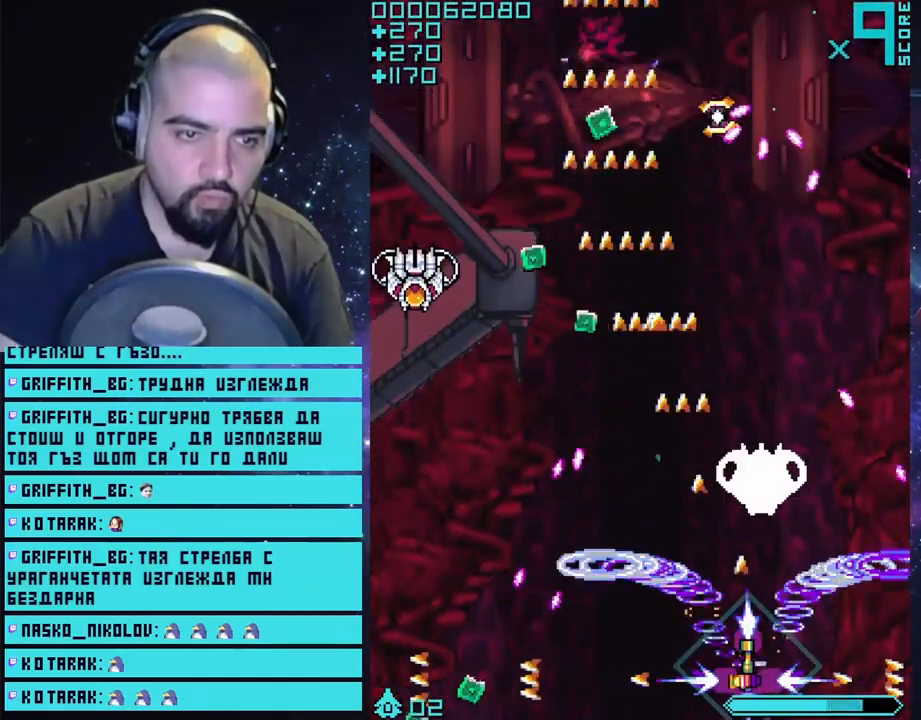
{"buttons": ["CROSS"], "left_stick": "center", "right_stick": "center", "events": []}
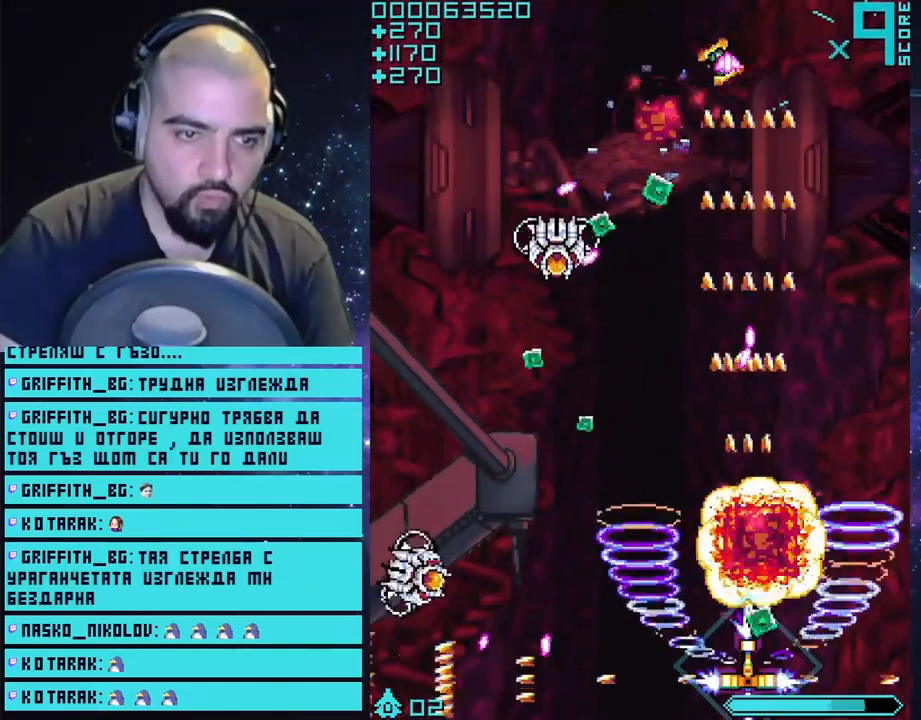
{"buttons": ["CROSS"], "left_stick": "right", "right_stick": "center", "events": [[17, "left_stick", "up-left"], [200, "left_stick", "down-left"], [317, "left_stick", "center"], [467, "left_stick", "right"]]}
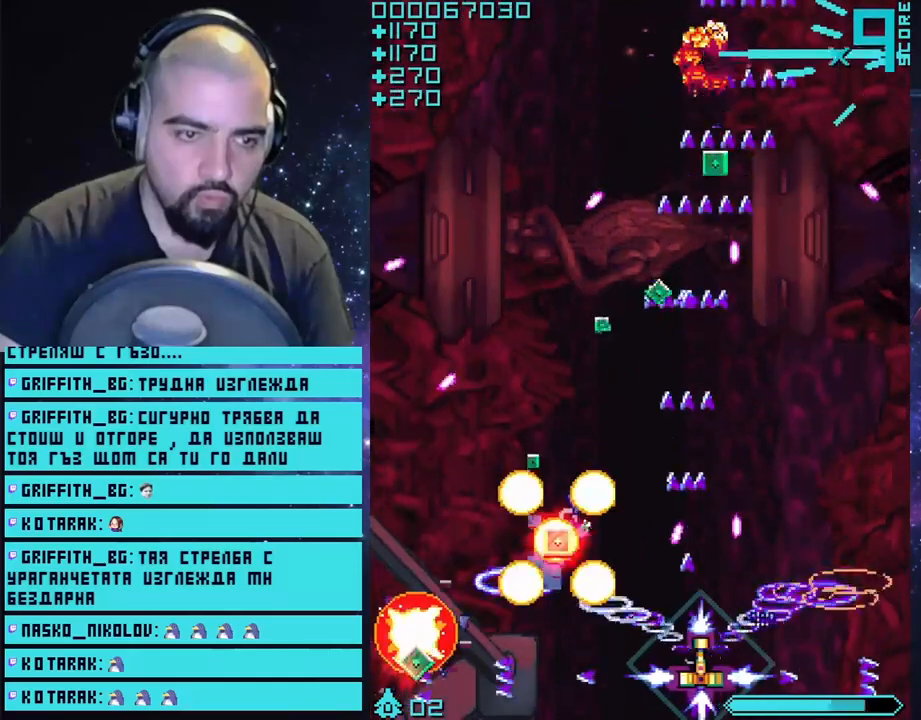
{"buttons": ["CROSS"], "left_stick": "center", "right_stick": "center", "events": [[183, "left_stick", "up-right"], [367, "left_stick", "right"], [500, "left_stick", "center"]]}
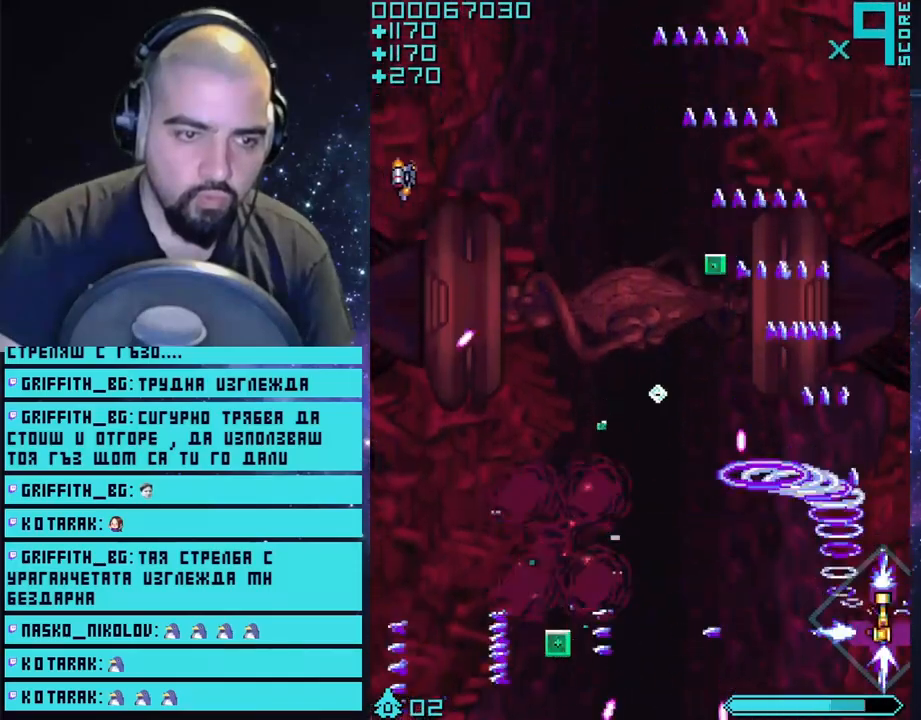
{"buttons": ["CROSS"], "left_stick": "down-left", "right_stick": "center", "events": [[33, "left_stick", "left"], [267, "left_stick", "down-left"]]}
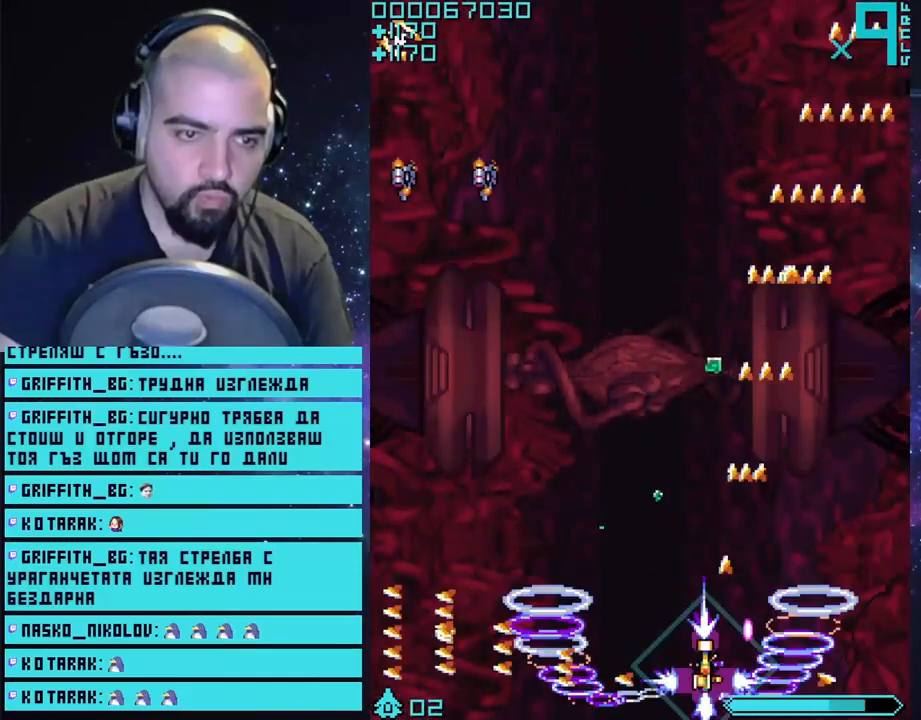
{"buttons": ["CROSS"], "left_stick": "up", "right_stick": "center", "events": [[17, "left_stick", "left"], [200, "left_stick", "up"]]}
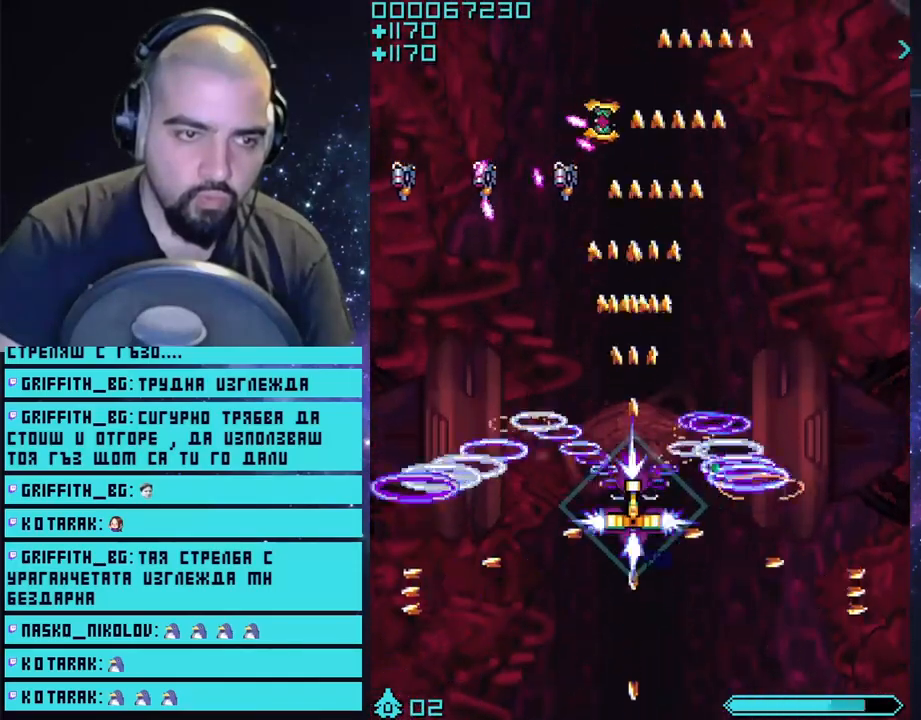
{"buttons": ["CROSS"], "left_stick": "down", "right_stick": "center", "events": [[83, "left_stick", "left"], [217, "left_stick", "down-left"], [367, "left_stick", "down"]]}
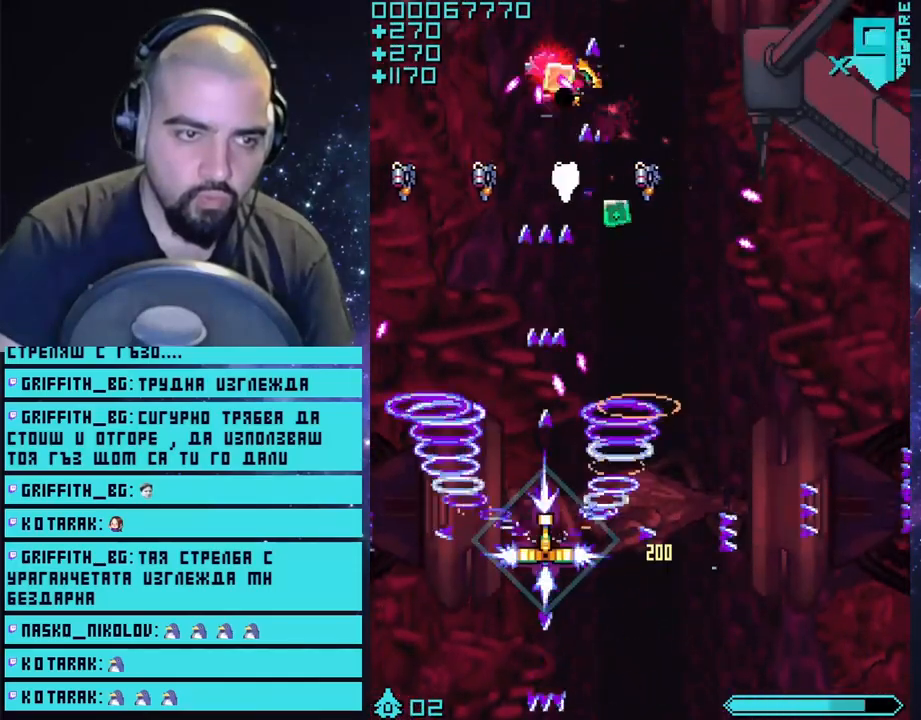
{"buttons": ["CROSS"], "left_stick": "center", "right_stick": "center", "events": [[150, "left_stick", "center"]]}
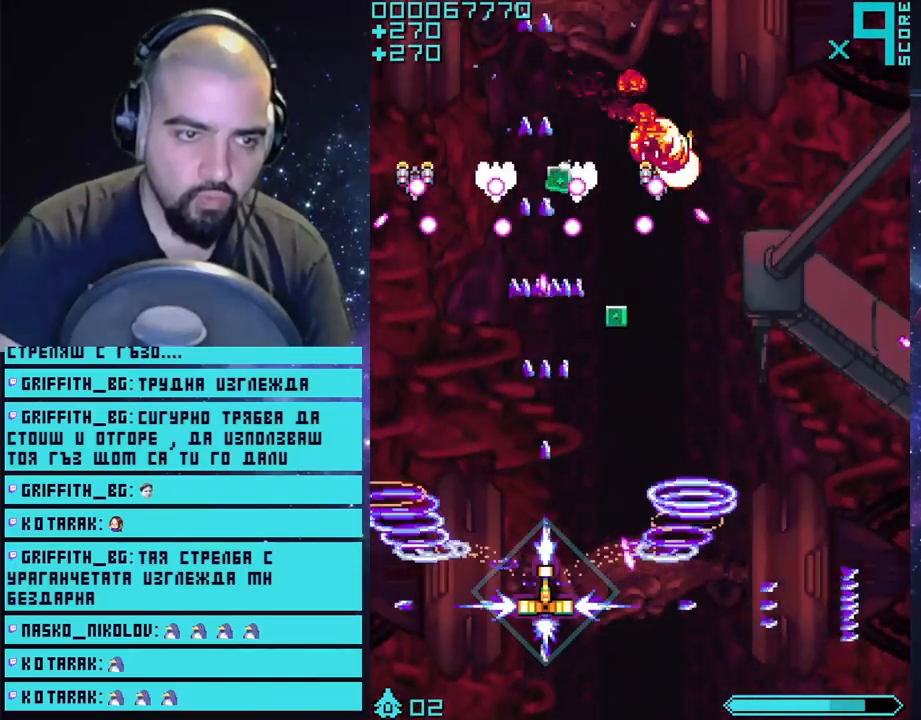
{"buttons": ["CROSS"], "left_stick": "down-right", "right_stick": "center", "events": [[267, "left_stick", "down-right"]]}
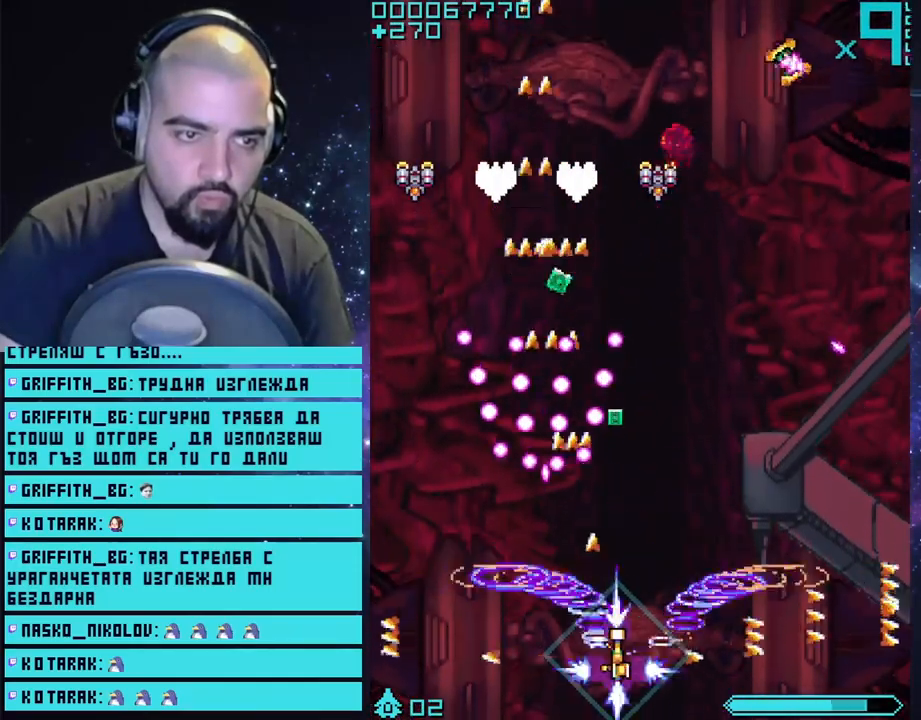
{"buttons": ["CROSS"], "left_stick": "center", "right_stick": "center", "events": [[33, "left_stick", "center"]]}
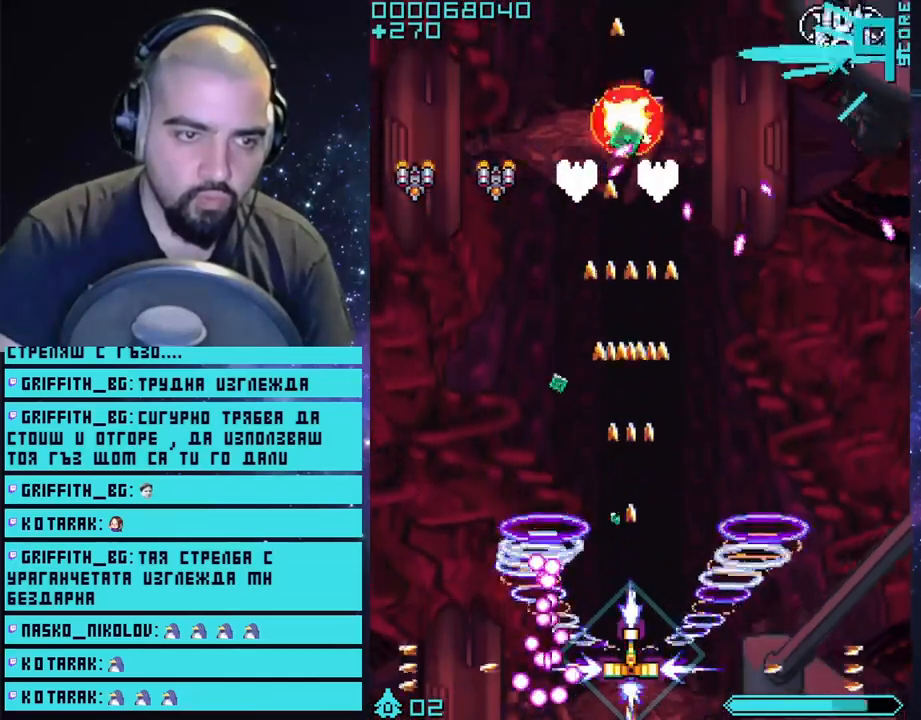
{"buttons": ["CROSS"], "left_stick": "center", "right_stick": "center", "events": []}